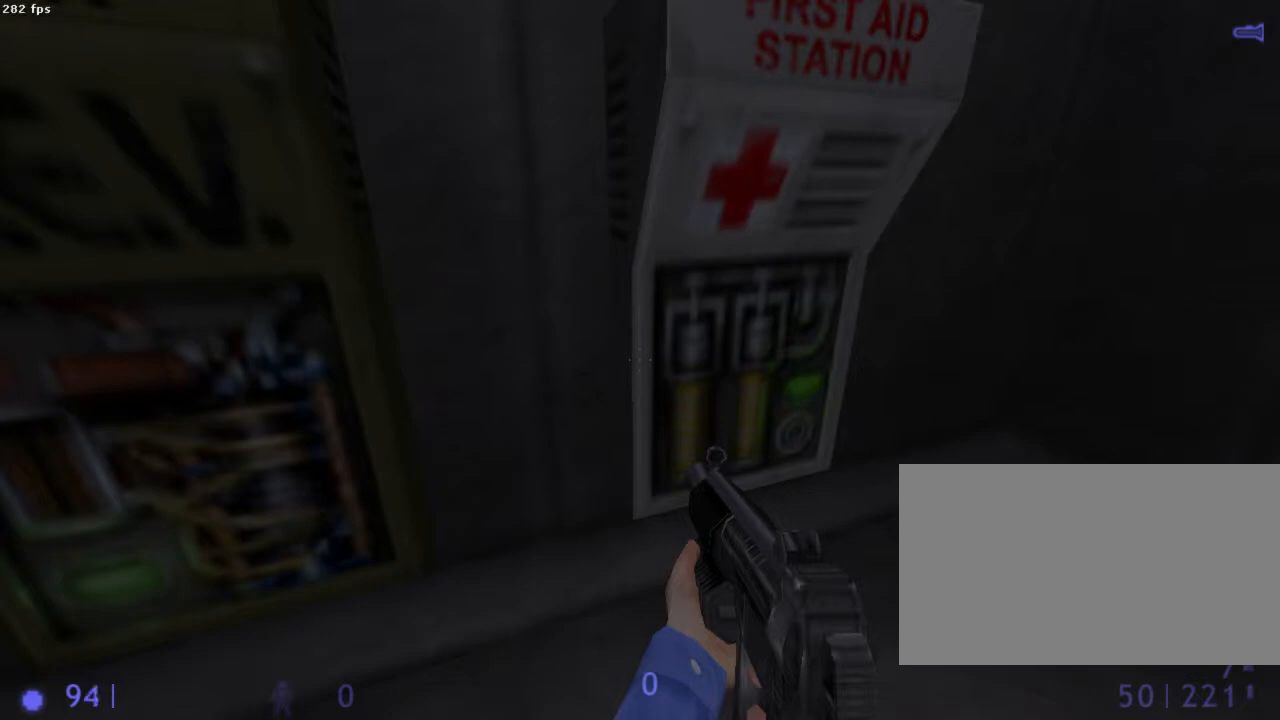
Gameplay with keyboard and mouse; each line is a JSON object with the keys and mouse buttons held at the frame after it. "events" lists presses ("down") and releases ("up") of "1", "2", "3", "4", "5", "6", "a", "b", "ctrl", "d", "e", "f", "g", "h", "q", "r", "s", "shift", "space", "t", "u", "v", "x", "y", "z", "mouse_left", "mouse_right", "mouse_mb4", "mouse_mb5", "mouse_wheel_up" and "mouse_wheel_down" between this image and that frame as [ms after this image, input, new state], when the widget could be followed in between. "mouse_left", "mouse_right", "mouse_mb4", "mouse_mb5", "mouse_wheel_up", "mouse_wheel_down" = the "left", "right", "mb4", "mb5", "wheel_up", "wheel_down" buttons of the "mouse" list. No other keys are recorded. Mouse movement is not recorded.
{"keys": ["e"], "mouse": [], "events": []}
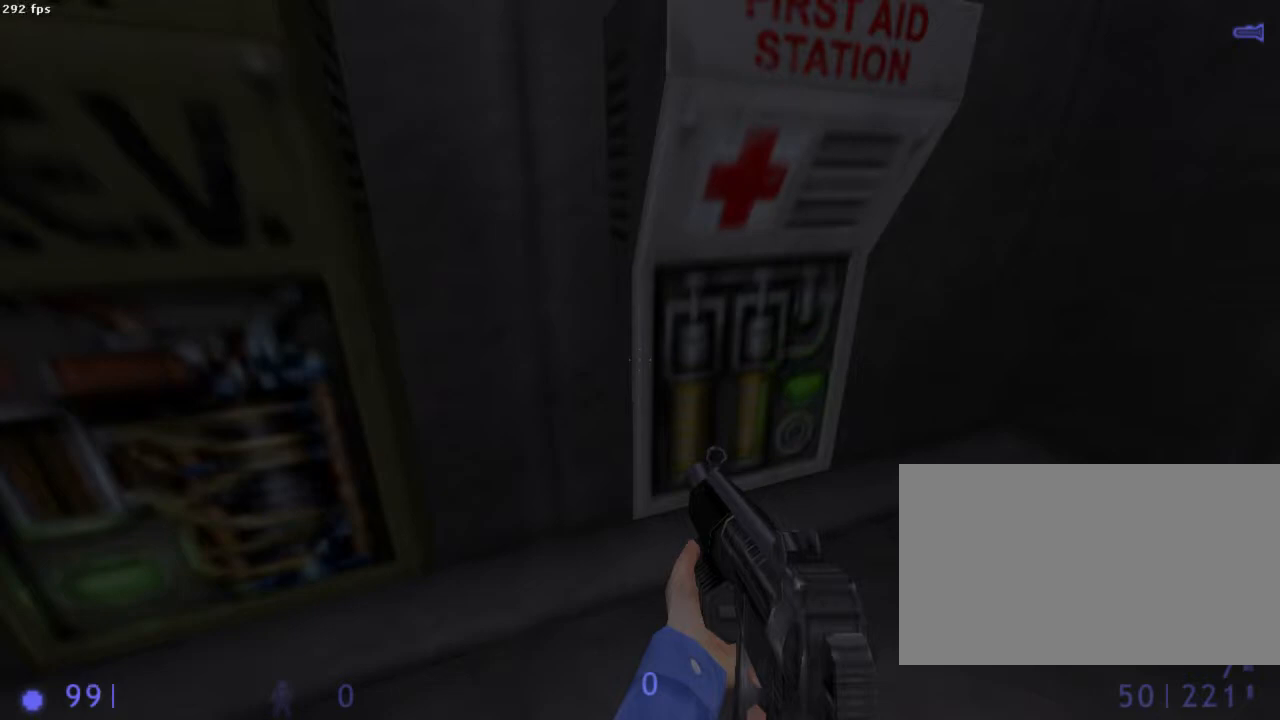
{"keys": [], "mouse": [], "events": [[422, "e", "up"]]}
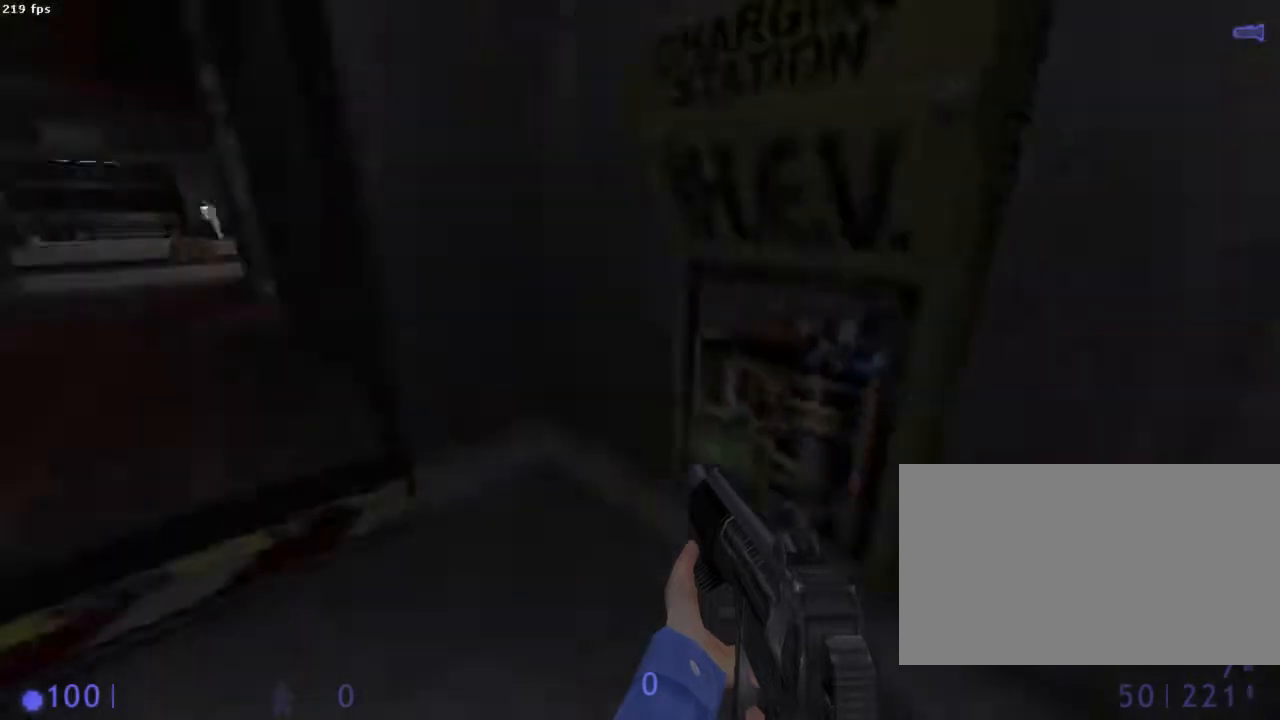
{"keys": ["z"], "mouse": [], "events": [[22, "z", "down"], [89, "q", "down"], [445, "q", "up"]]}
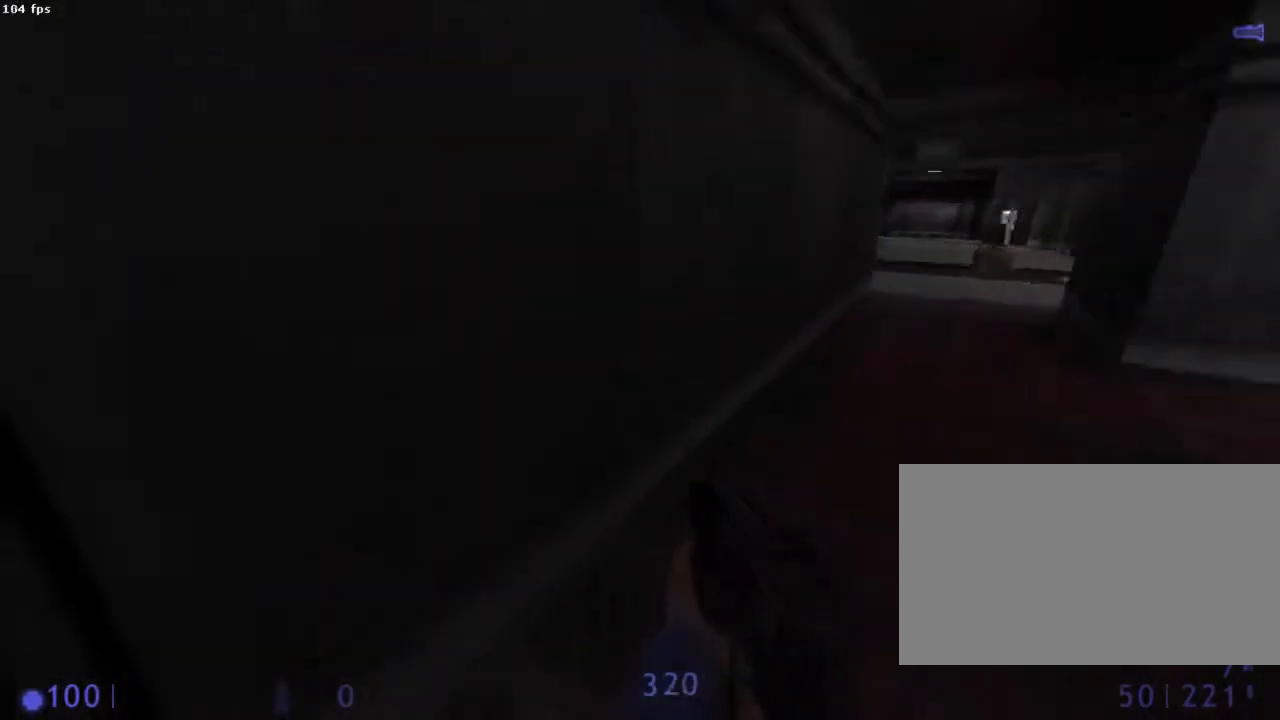
{"keys": ["q"], "mouse": ["wheel_down"], "events": [[22, "d", "down"], [311, "mouse_wheel_down", "down"], [333, "q", "down"], [333, "z", "up"], [378, "d", "up"]]}
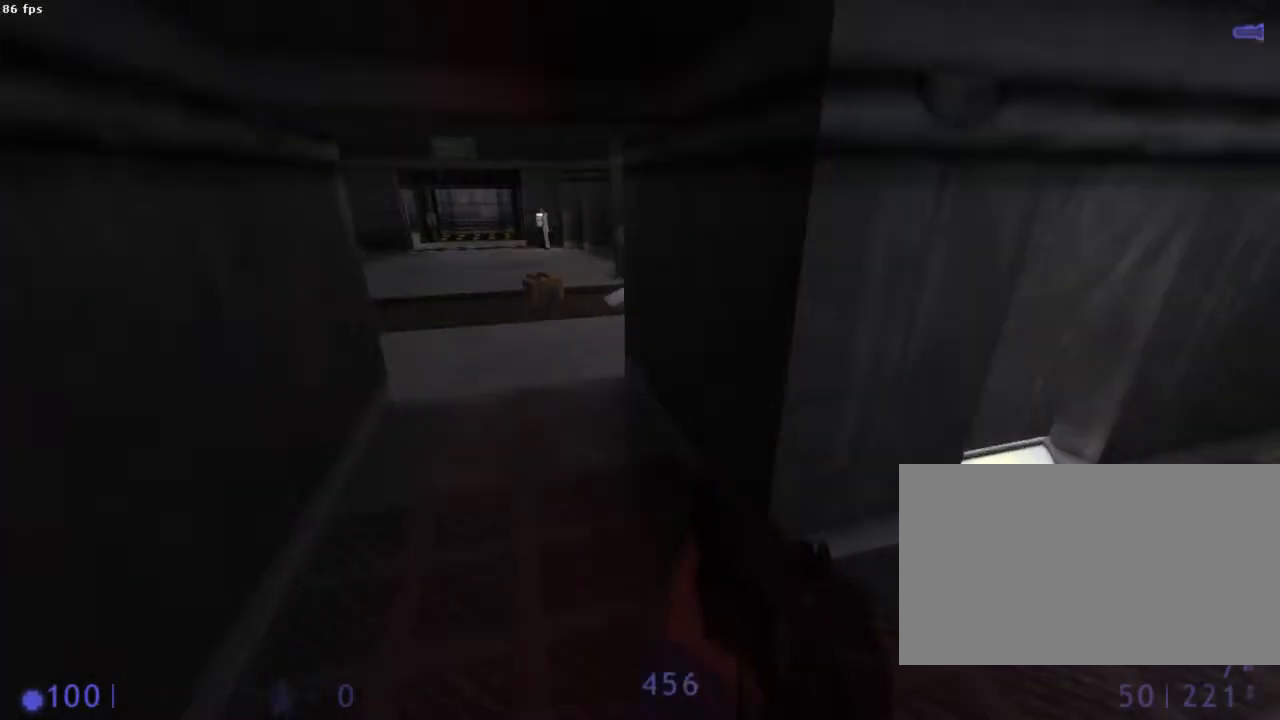
{"keys": ["d", "q"], "mouse": ["wheel_down"], "events": [[111, "d", "down"], [156, "q", "up"], [489, "q", "down"]]}
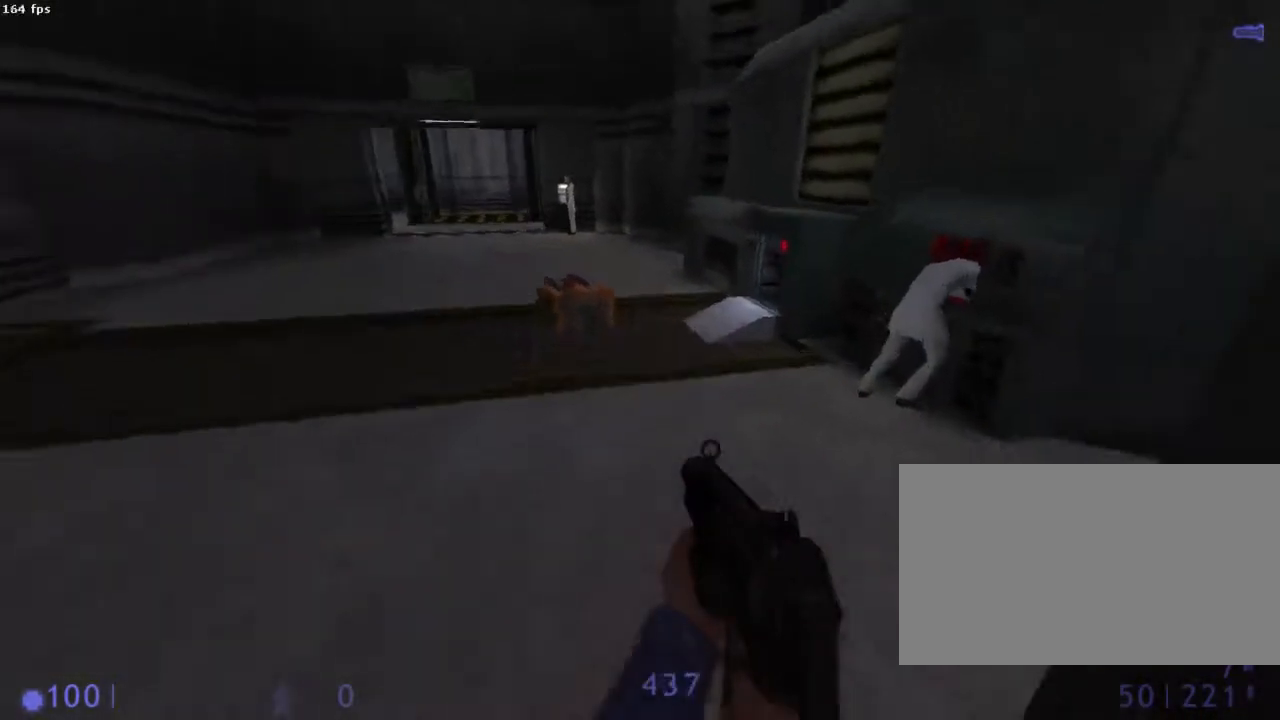
{"keys": ["d"], "mouse": ["wheel_down"], "events": [[44, "d", "up"], [400, "d", "down"], [400, "q", "up"]]}
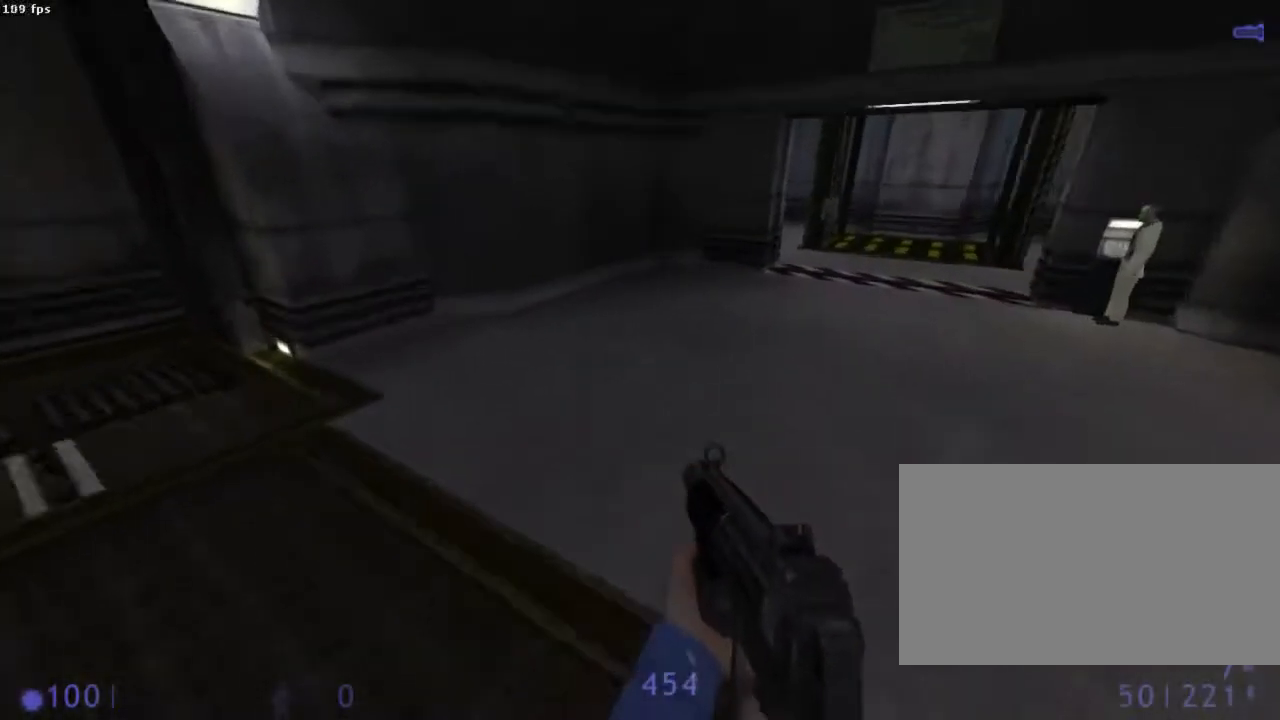
{"keys": ["d"], "mouse": ["wheel_down"], "events": []}
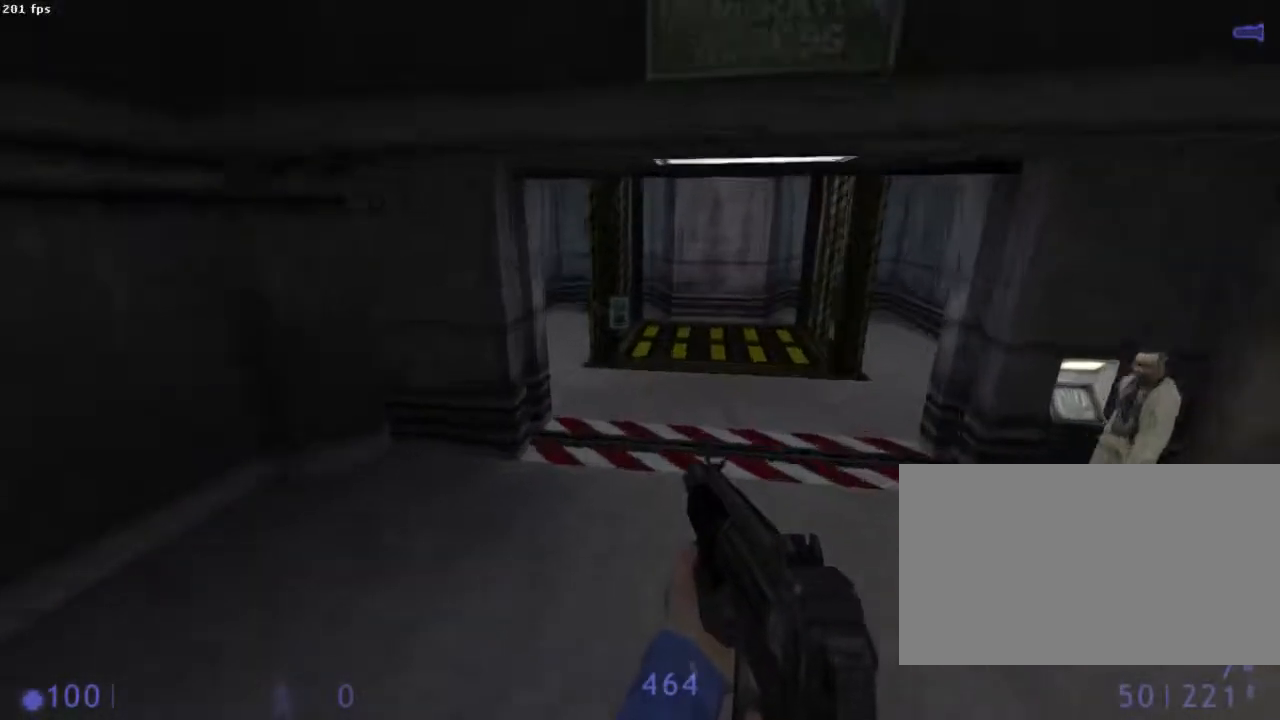
{"keys": ["z"], "mouse": ["wheel_down"], "events": [[133, "z", "down"], [378, "d", "up"]]}
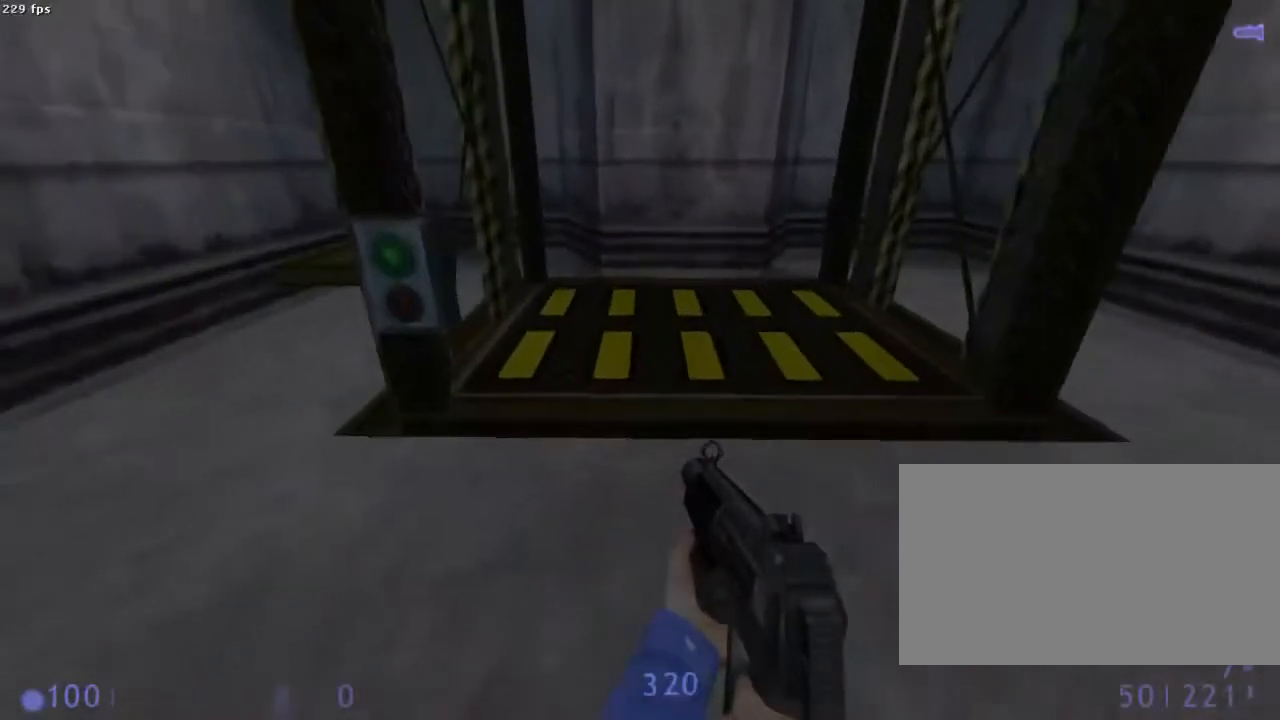
{"keys": [], "mouse": [], "events": [[222, "mouse_wheel_down", "up"], [445, "z", "up"]]}
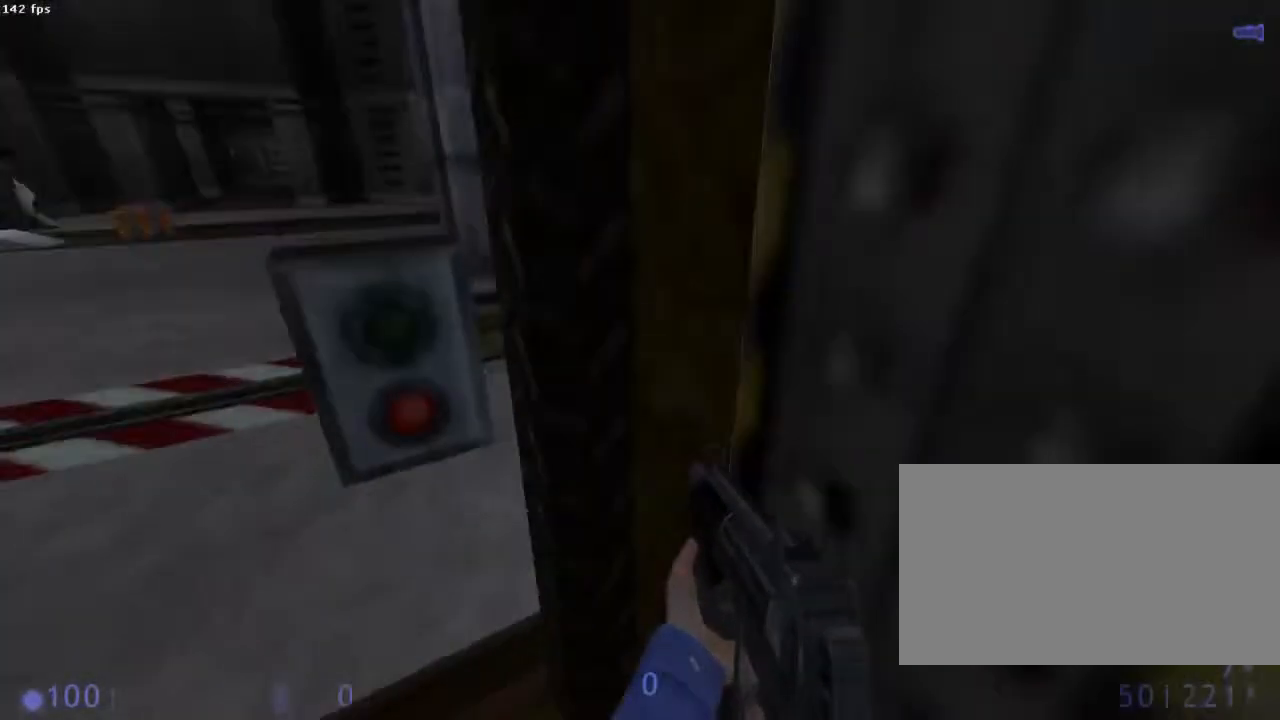
{"keys": ["s"], "mouse": [], "events": [[22, "e", "down"], [89, "e", "up"], [356, "q", "down"], [511, "q", "up"], [511, "s", "down"]]}
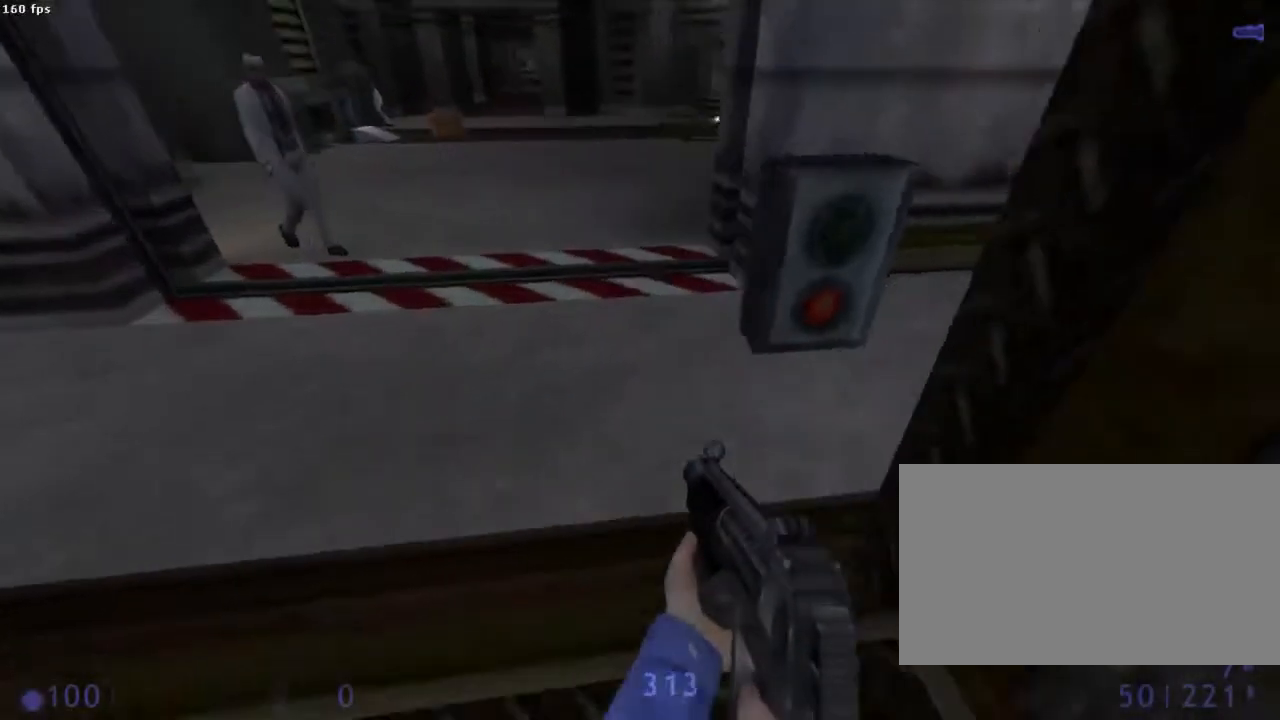
{"keys": [], "mouse": [], "events": [[67, "s", "up"]]}
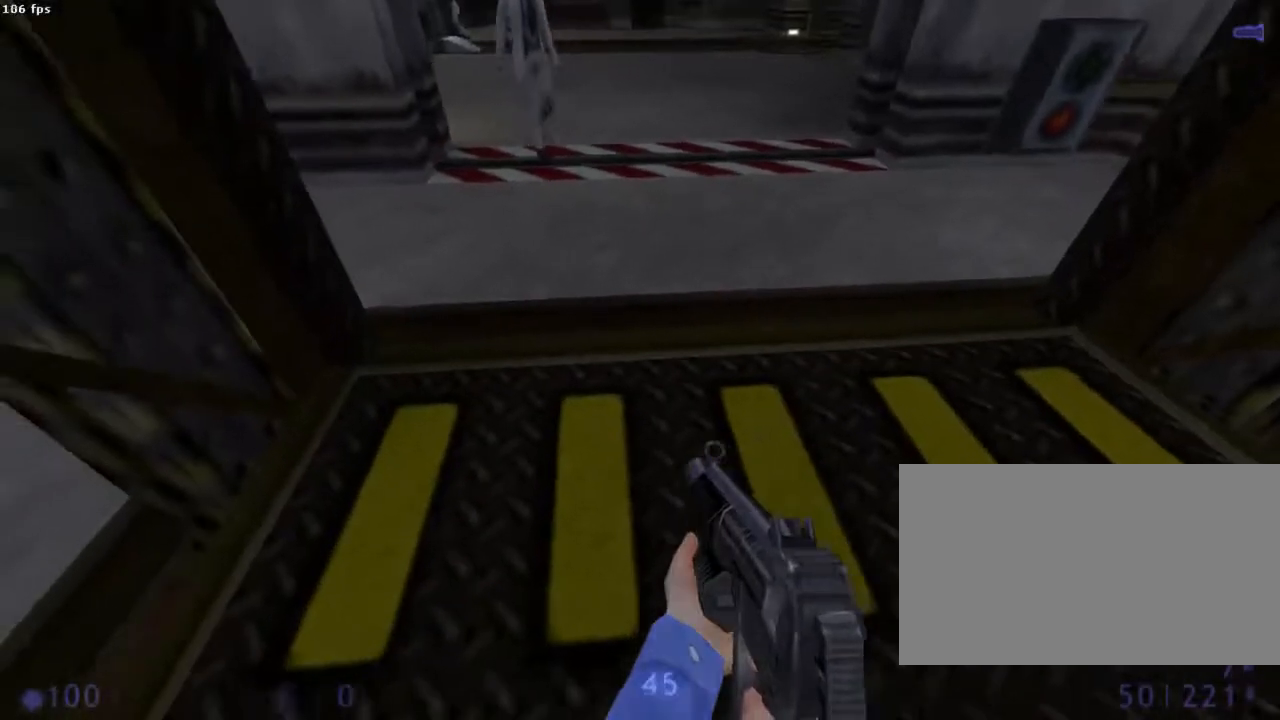
{"keys": [], "mouse": [], "events": [[67, "d", "down"], [133, "d", "up"], [444, "z", "down"], [467, "z", "up"]]}
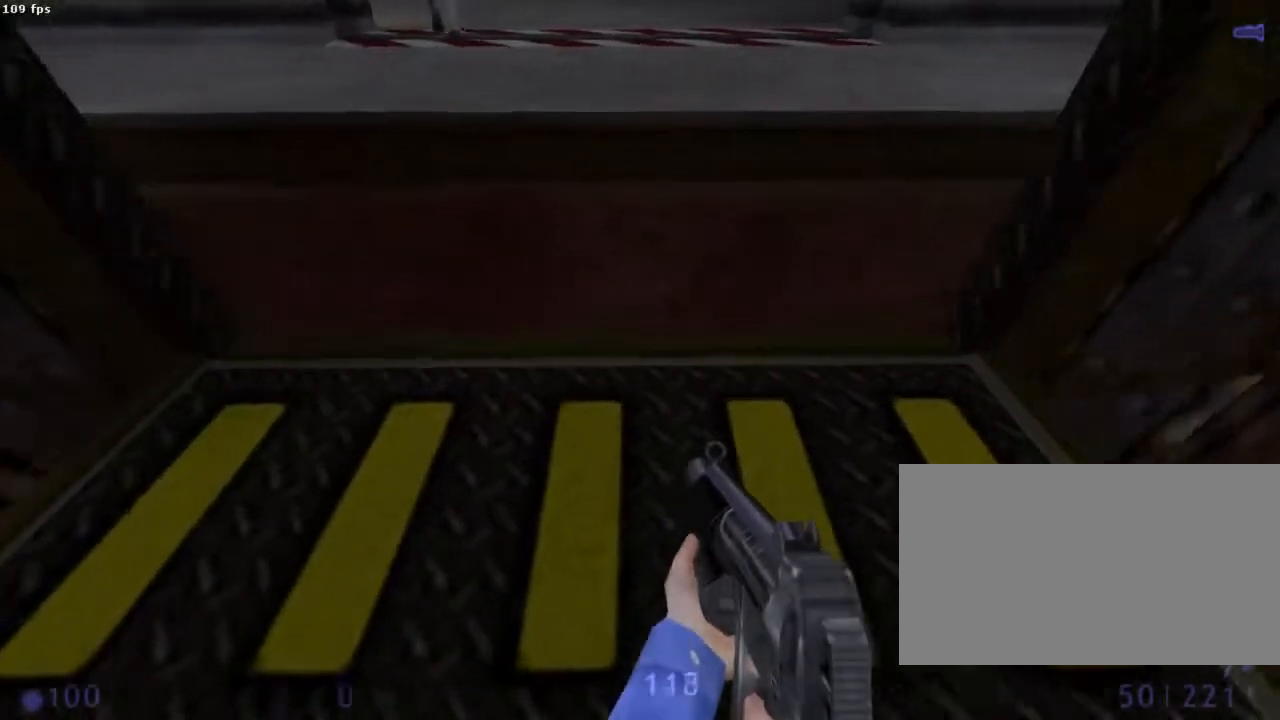
{"keys": [], "mouse": [], "events": []}
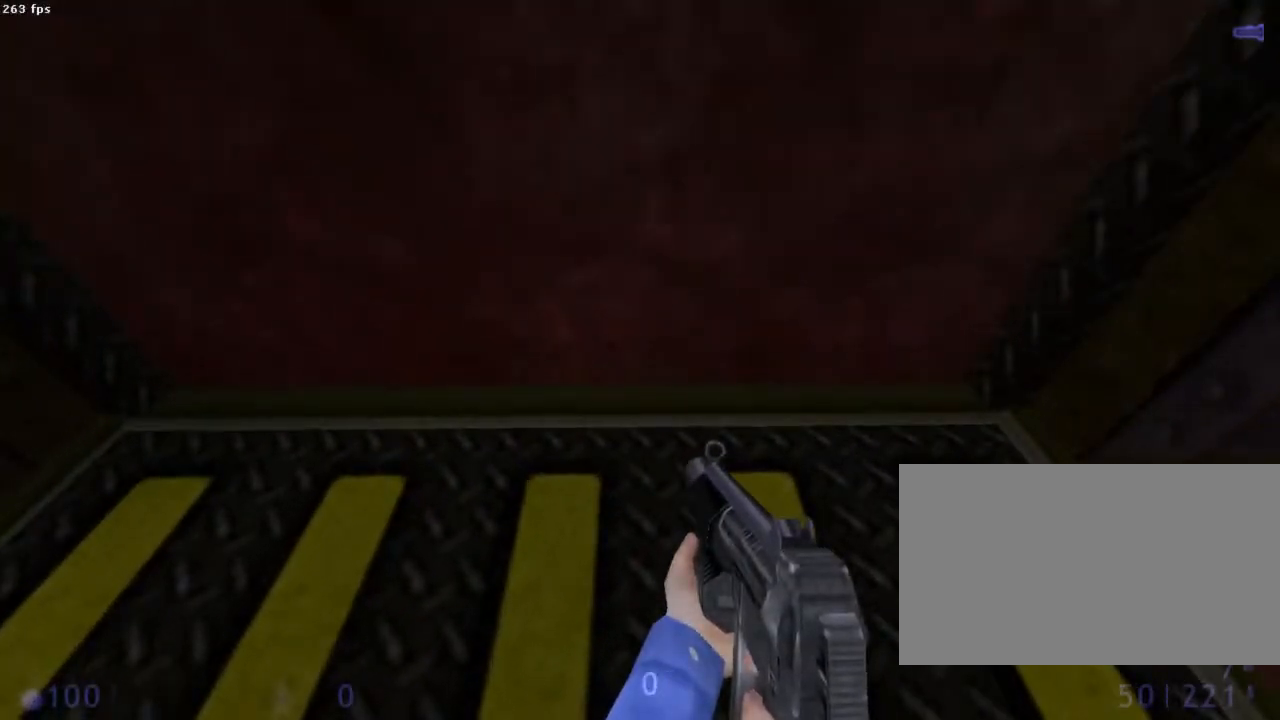
{"keys": [], "mouse": [], "events": []}
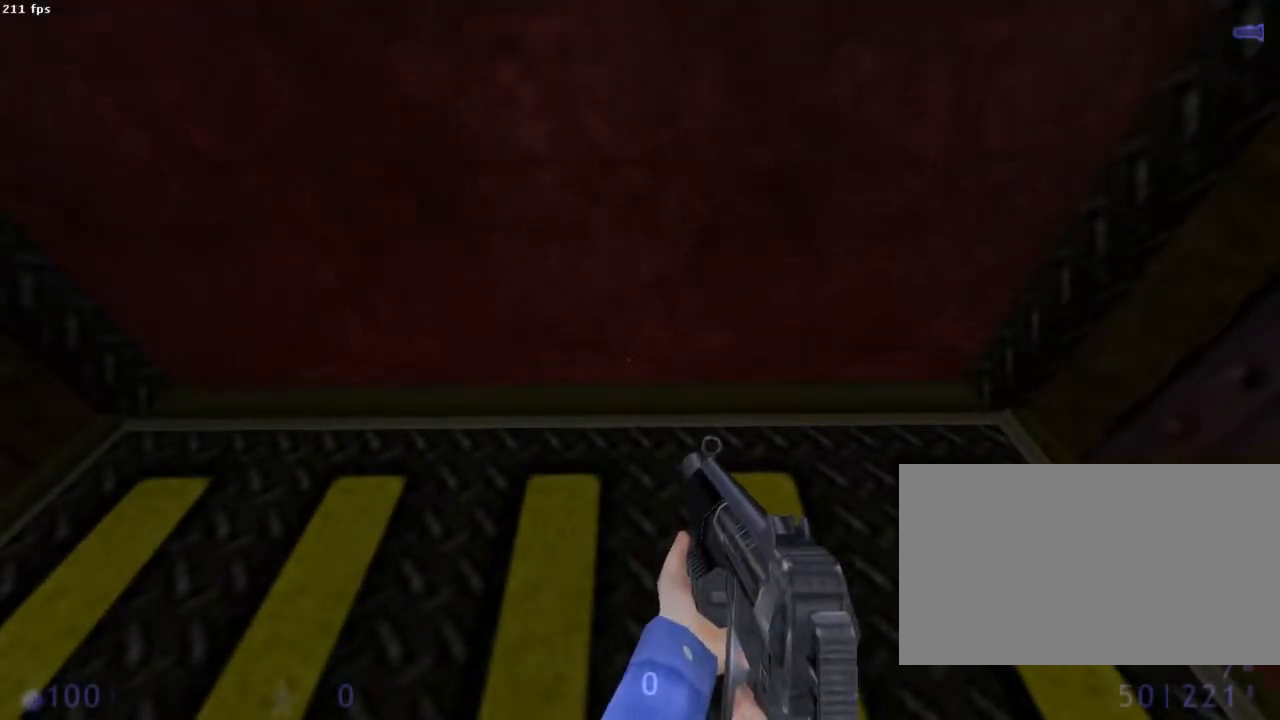
{"keys": [], "mouse": [], "events": []}
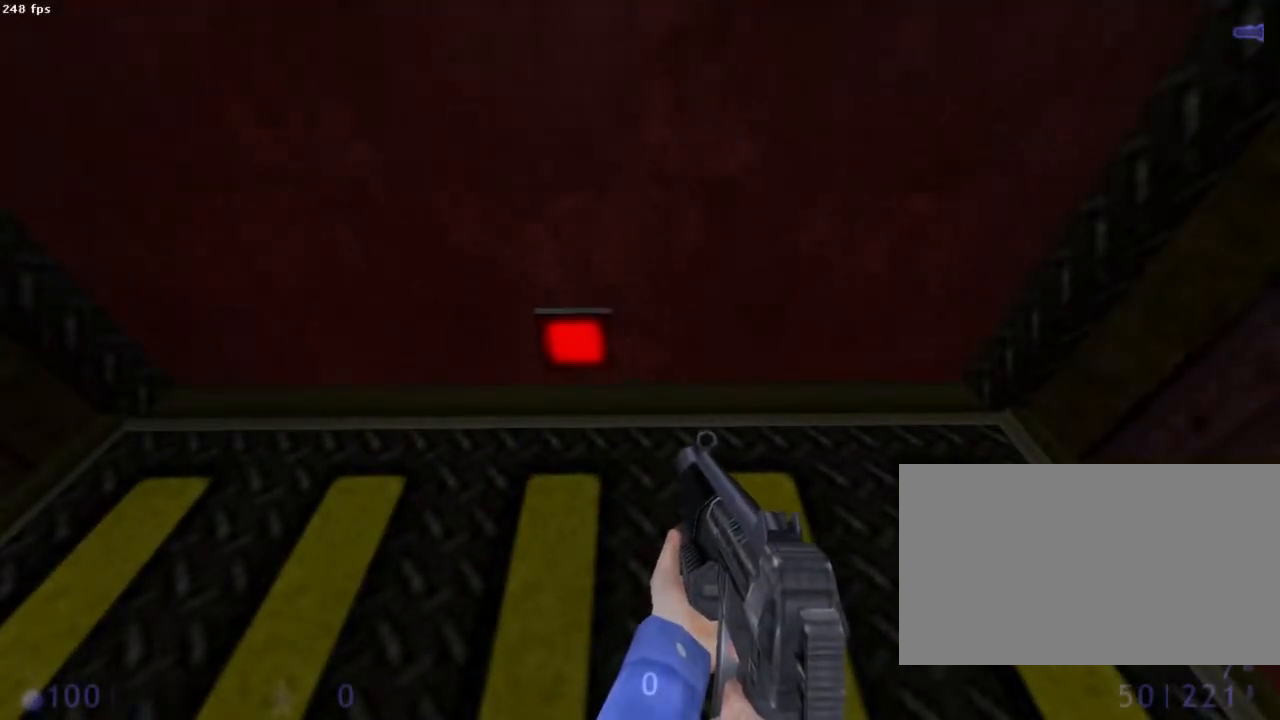
{"keys": [], "mouse": [], "events": []}
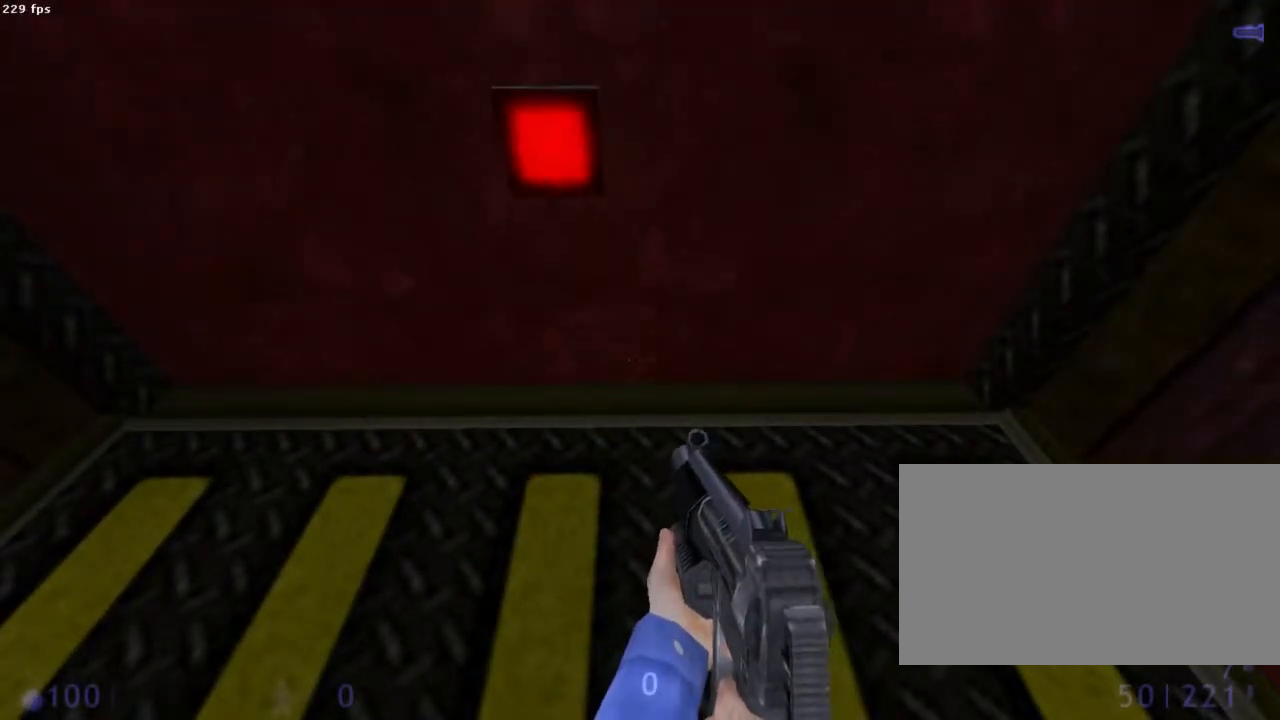
{"keys": [], "mouse": [], "events": []}
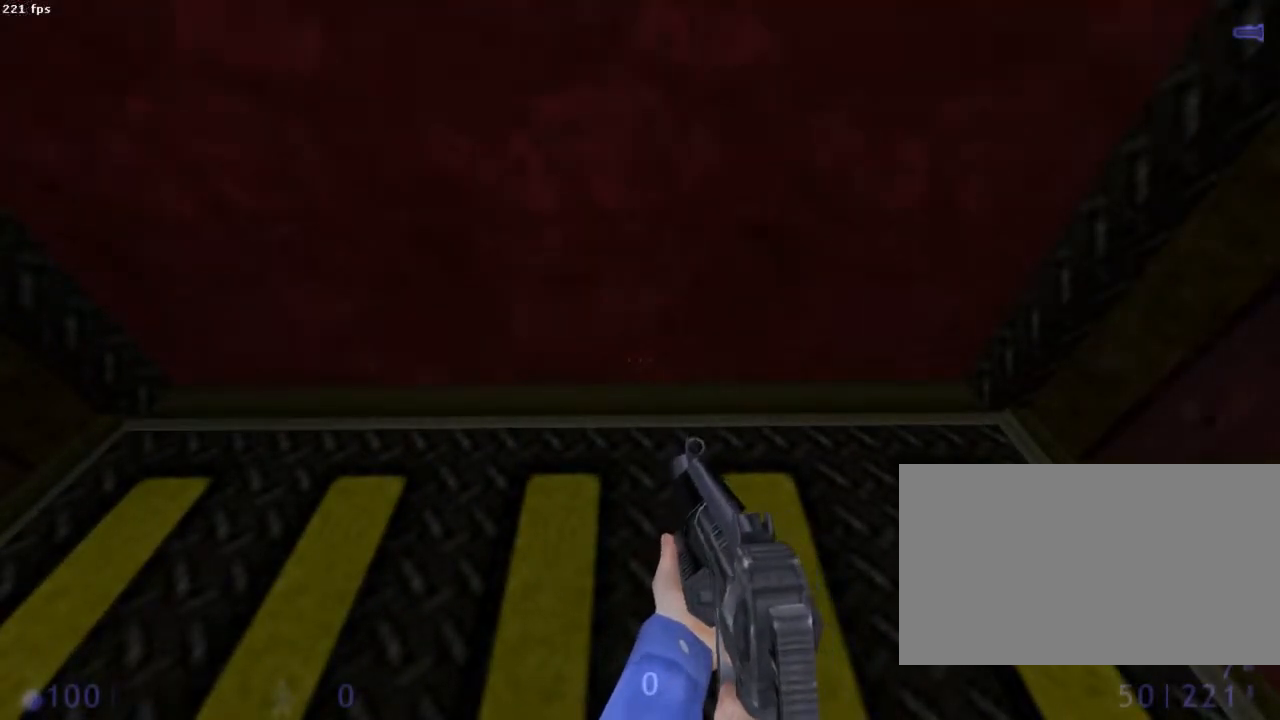
{"keys": [], "mouse": [], "events": []}
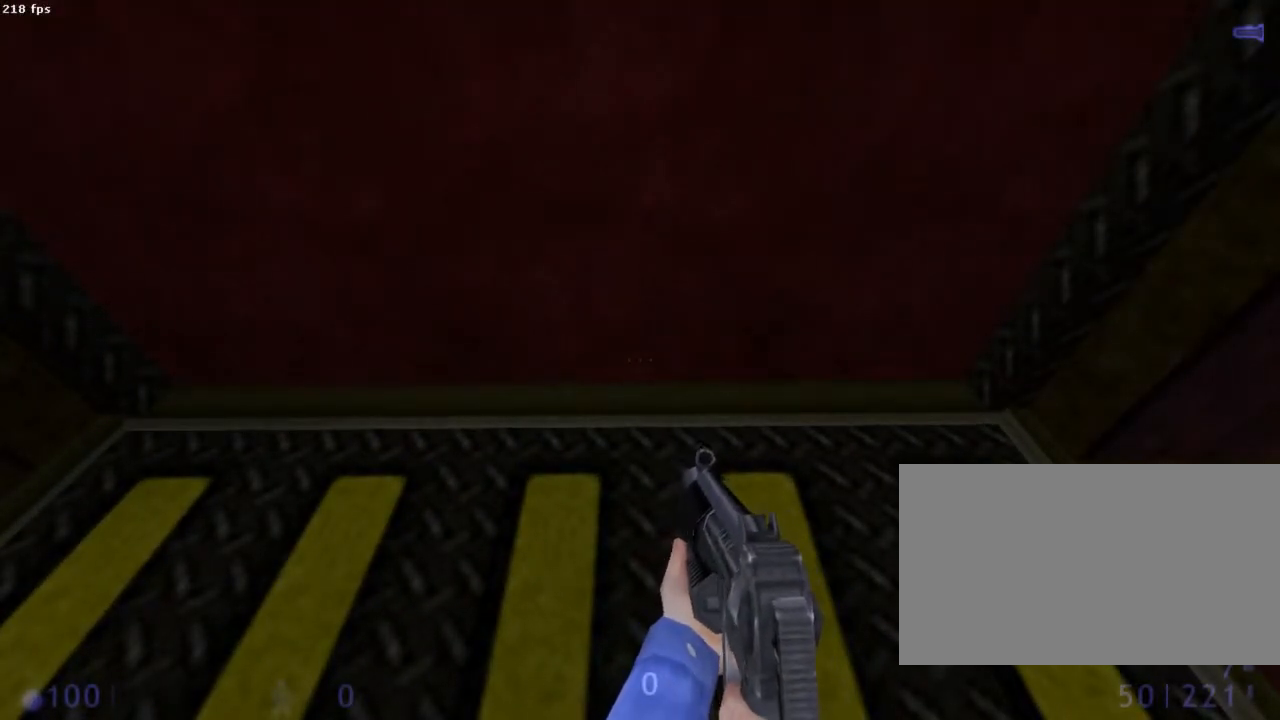
{"keys": [], "mouse": [], "events": []}
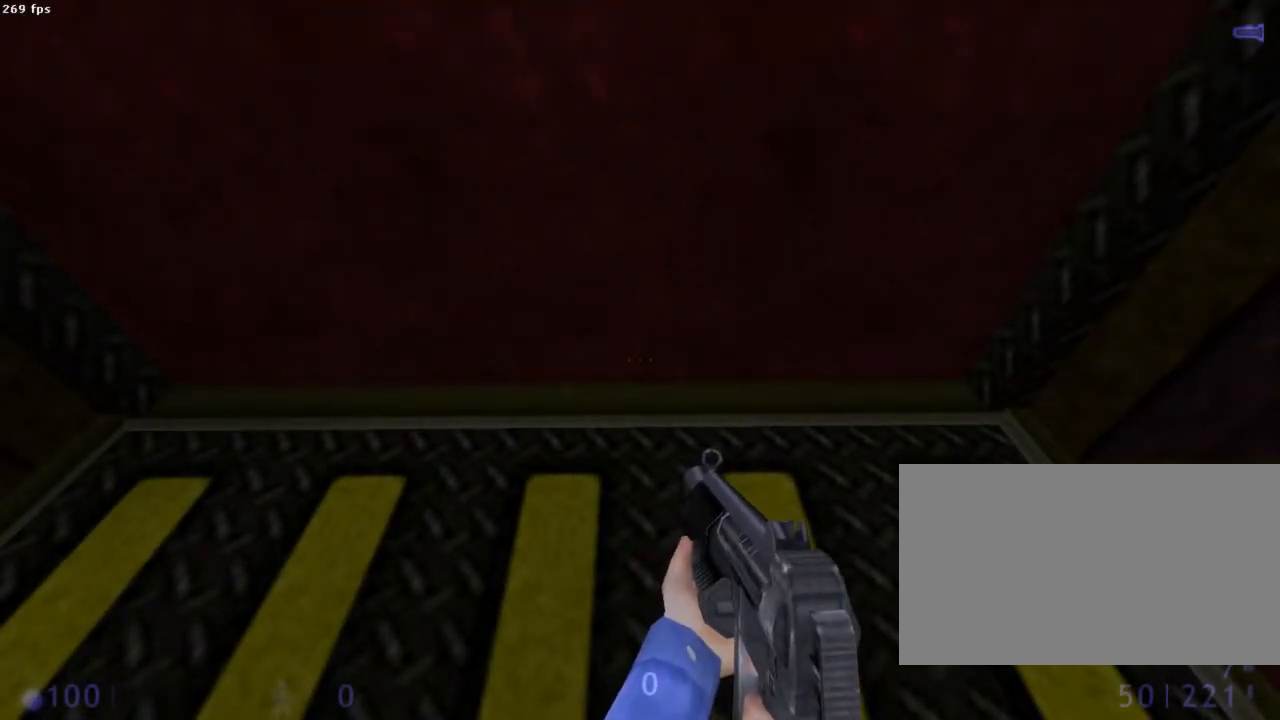
{"keys": [], "mouse": [], "events": [[422, "q", "down"], [444, "q", "up"]]}
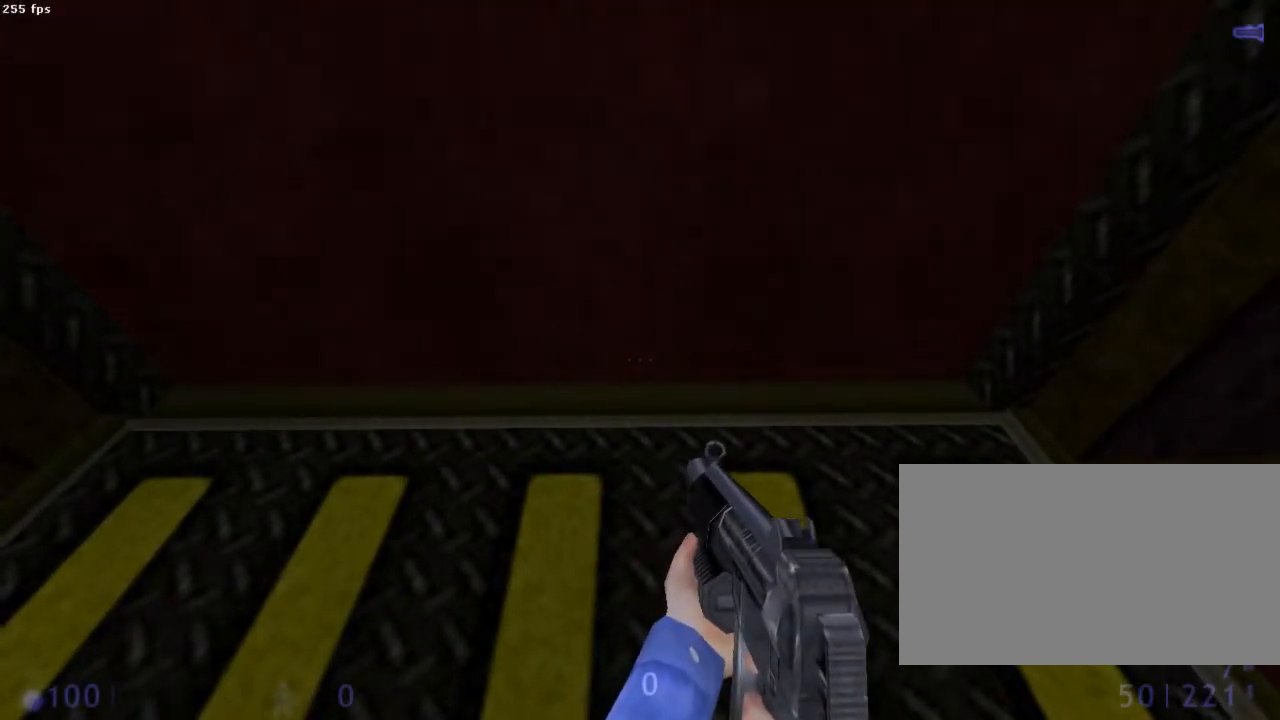
{"keys": [], "mouse": [], "events": []}
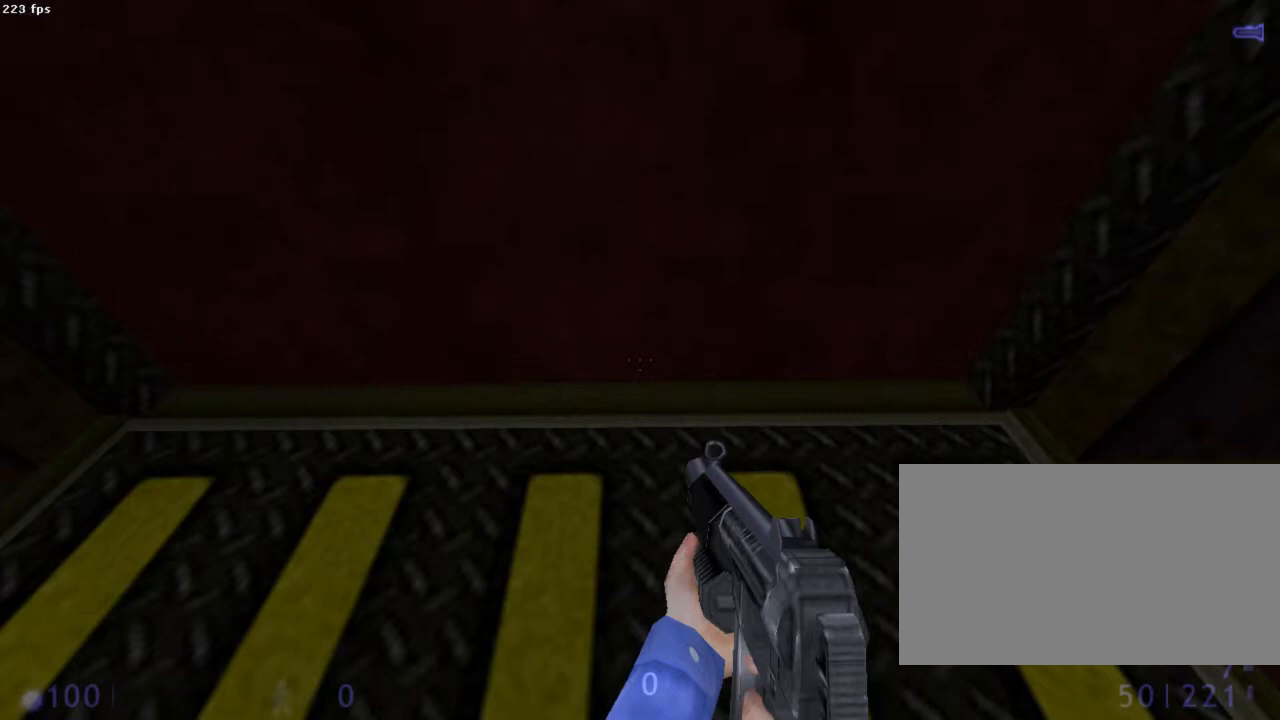
{"keys": [], "mouse": [], "events": [[378, "q", "down"], [400, "q", "up"]]}
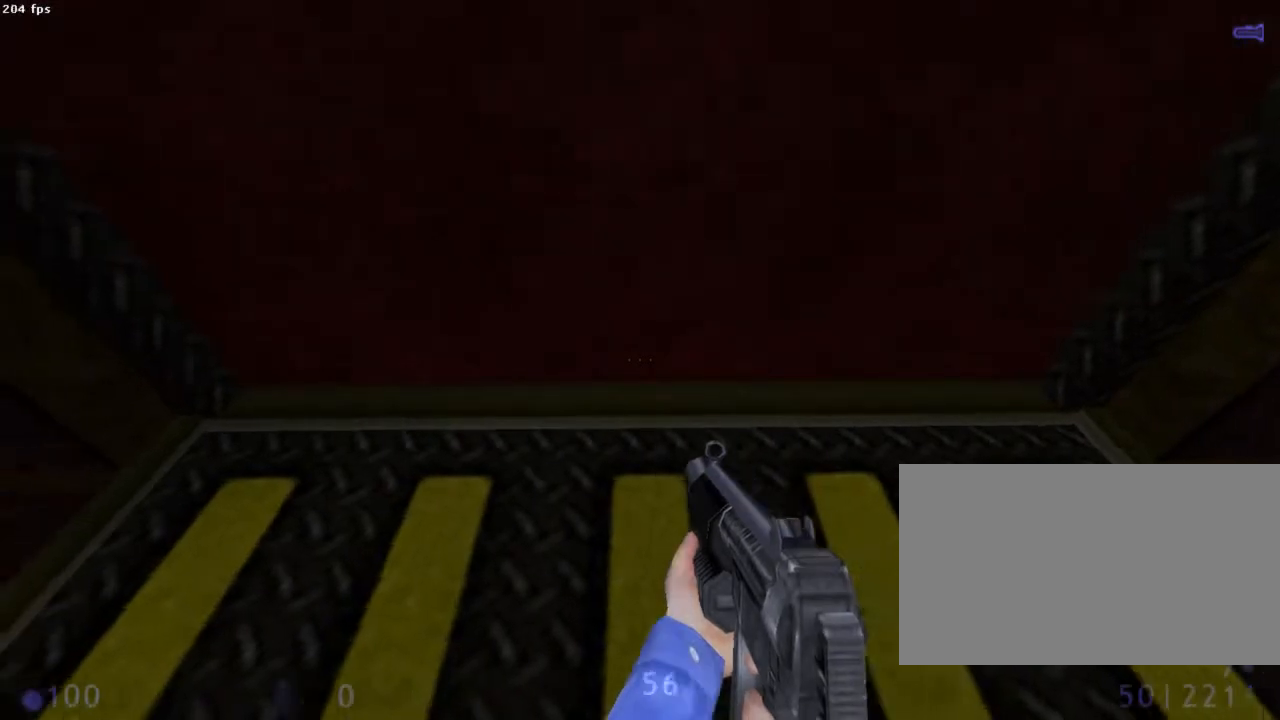
{"keys": [], "mouse": [], "events": [[311, "d", "down"], [333, "d", "up"]]}
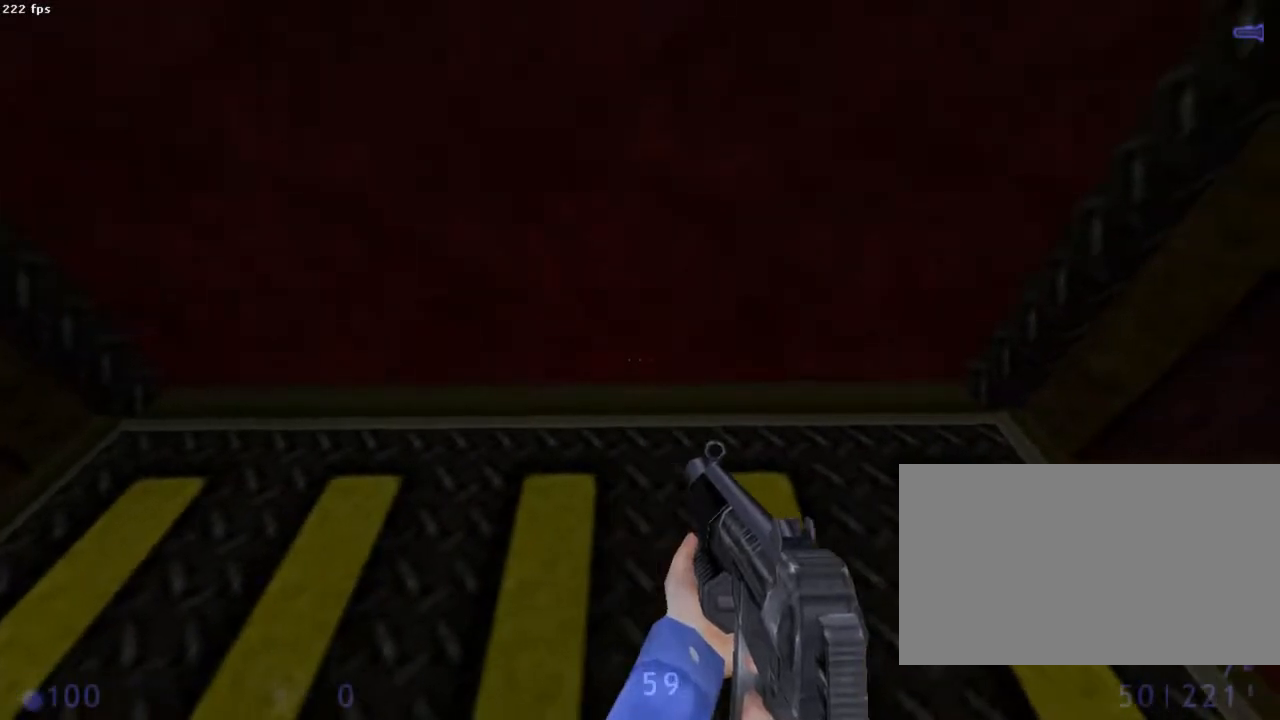
{"keys": [], "mouse": [], "events": [[67, "q", "down"], [111, "q", "up"], [356, "q", "down"], [378, "q", "up"]]}
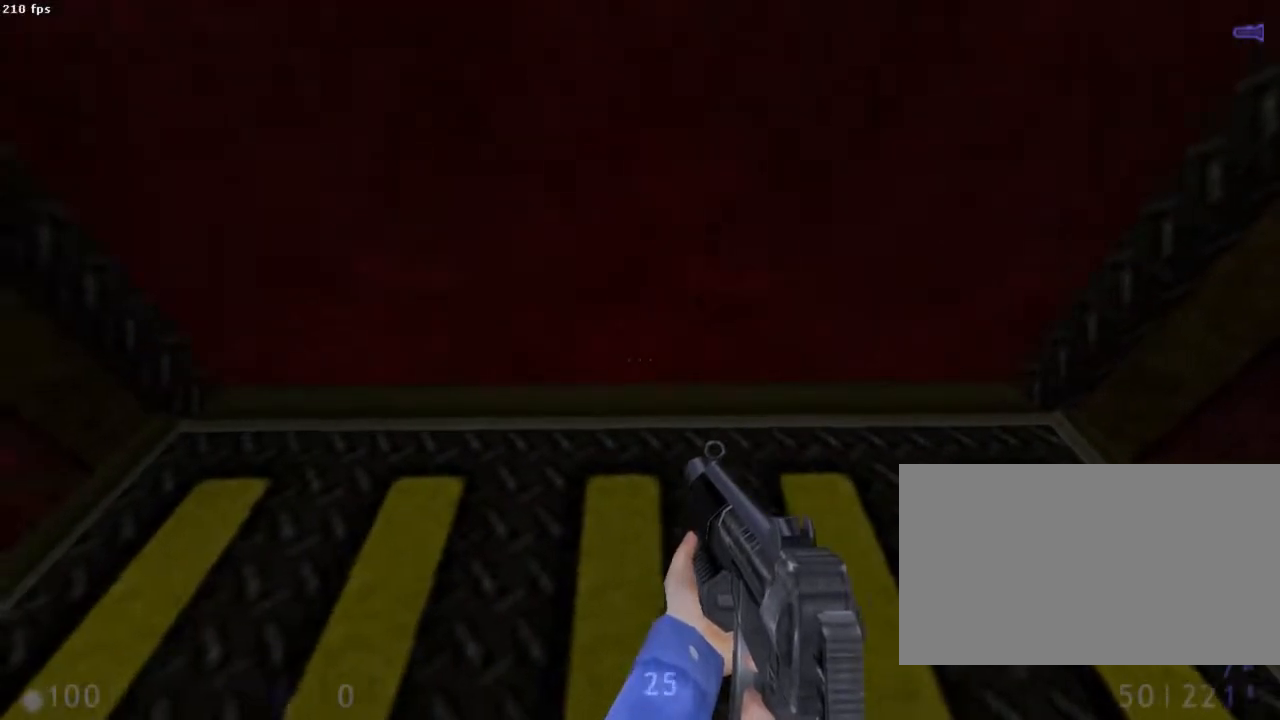
{"keys": [], "mouse": [], "events": [[178, "z", "down"], [222, "z", "up"]]}